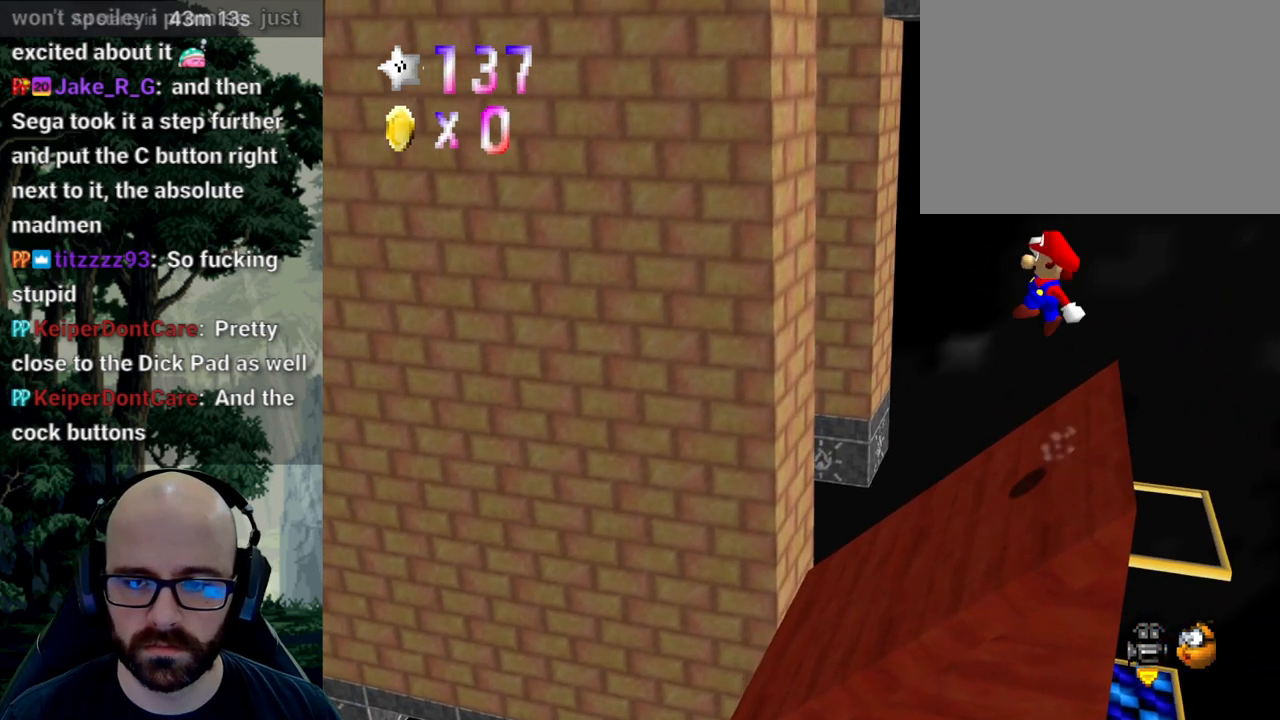
Gameplay with a controller (Xbox layout); each line is a JSON object with the inputs held at the frame after it. "events" lists button and stick changes between this image and that frame as [ms after this image, input, new state], when the widget could be followed in between. Not read: B DPAD_DOWN DPAD_LEFT DPAD_RIGHT DPAD_UP L1 L2 L3 R1 R2 R3 SELECT START Y.
{"buttons": ["X"], "left_stick": "center", "right_stick": "left", "events": [[167, "left_stick", "down-right"], [200, "A", "up"], [200, "X", "down"], [200, "right_stick", "center"], [283, "left_stick", "left"], [383, "left_stick", "down"], [433, "left_stick", "center"], [467, "right_stick", "left"]]}
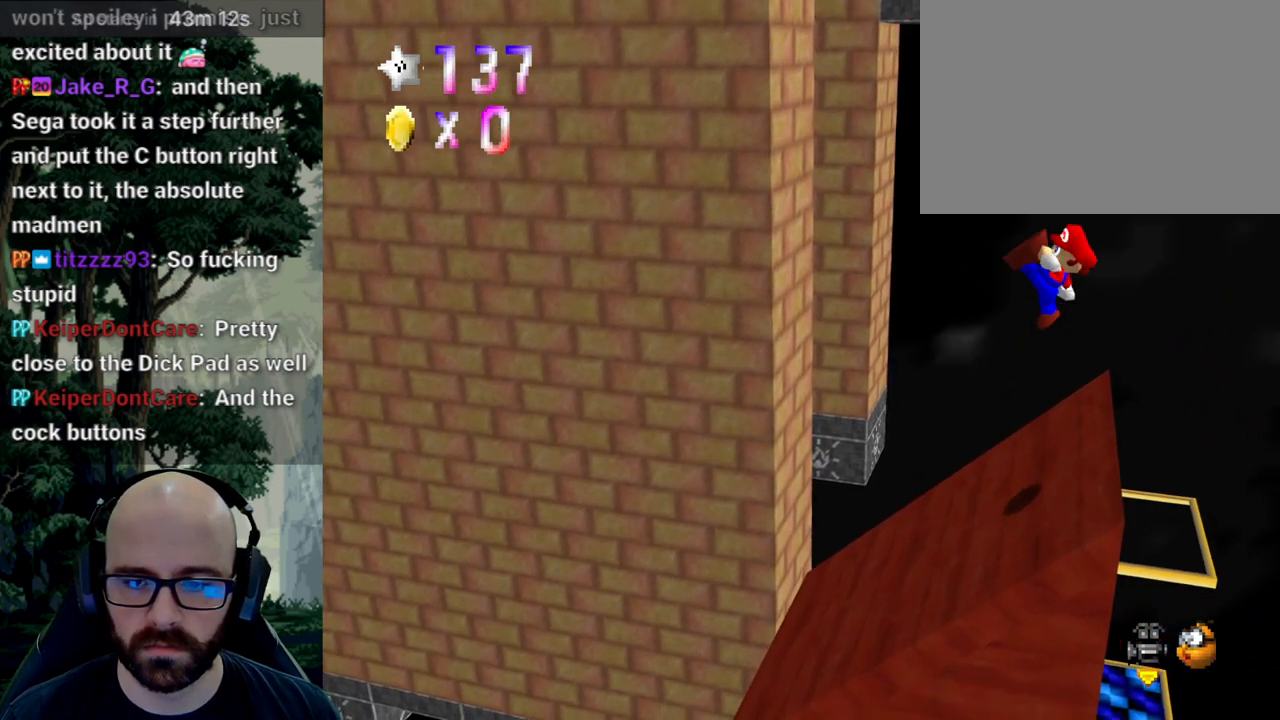
{"buttons": ["X"], "left_stick": "down-right", "right_stick": "center", "events": [[100, "right_stick", "center"], [117, "left_stick", "down-right"], [333, "left_stick", "center"], [400, "left_stick", "down-right"]]}
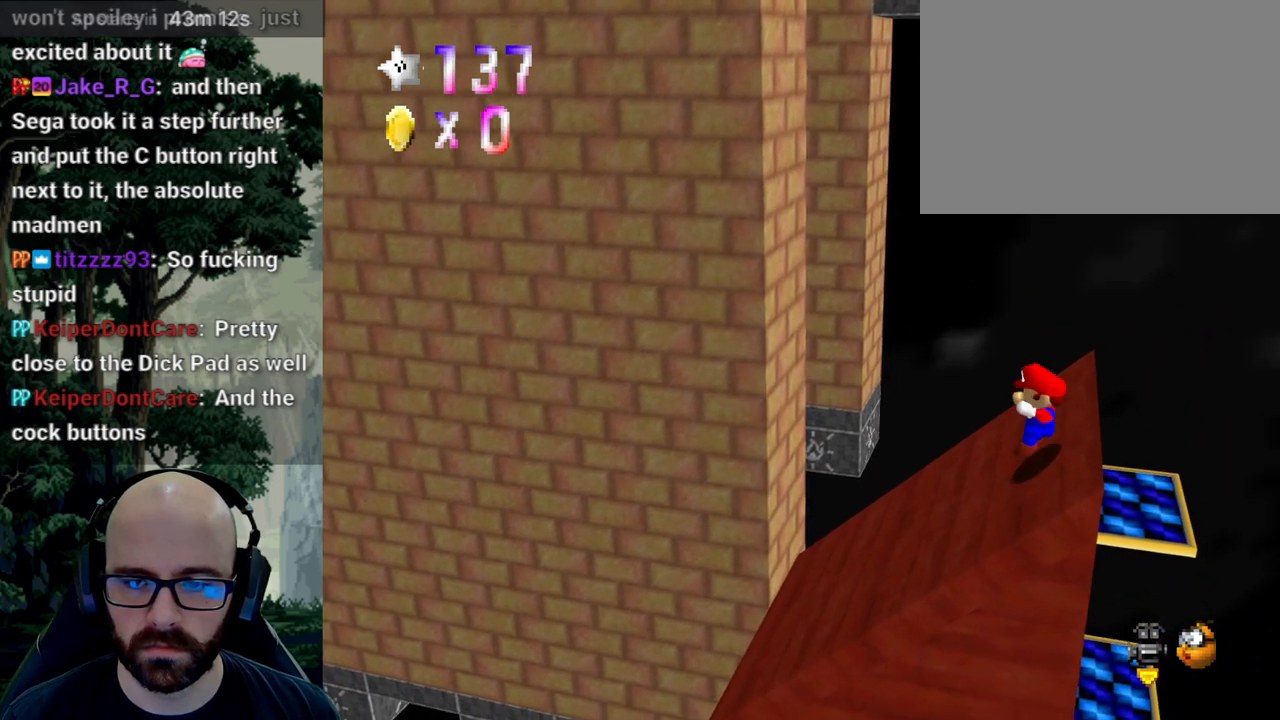
{"buttons": ["A"], "left_stick": "right", "right_stick": "down", "events": [[100, "left_stick", "right"], [217, "A", "down"], [217, "X", "up"], [217, "right_stick", "down"]]}
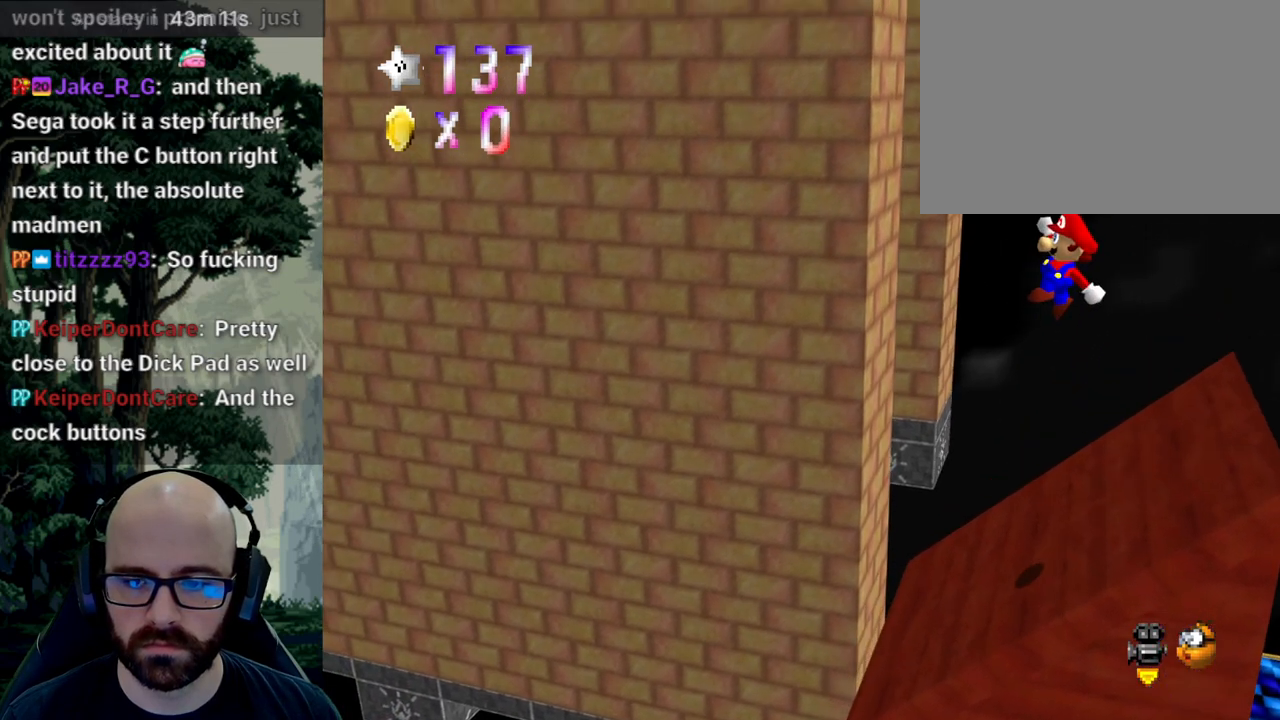
{"buttons": ["X"], "left_stick": "right", "right_stick": "center"}
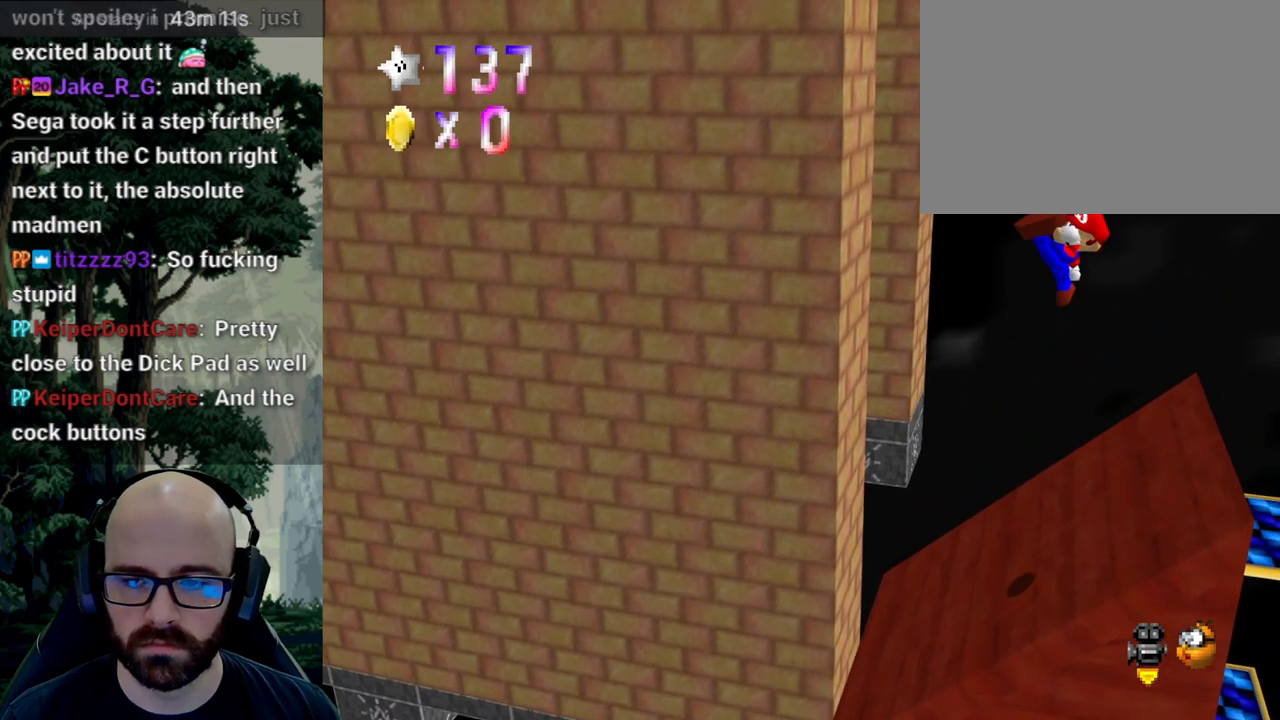
{"buttons": ["X"], "left_stick": "right", "right_stick": "center", "events": [[250, "left_stick", "center"], [367, "left_stick", "right"]]}
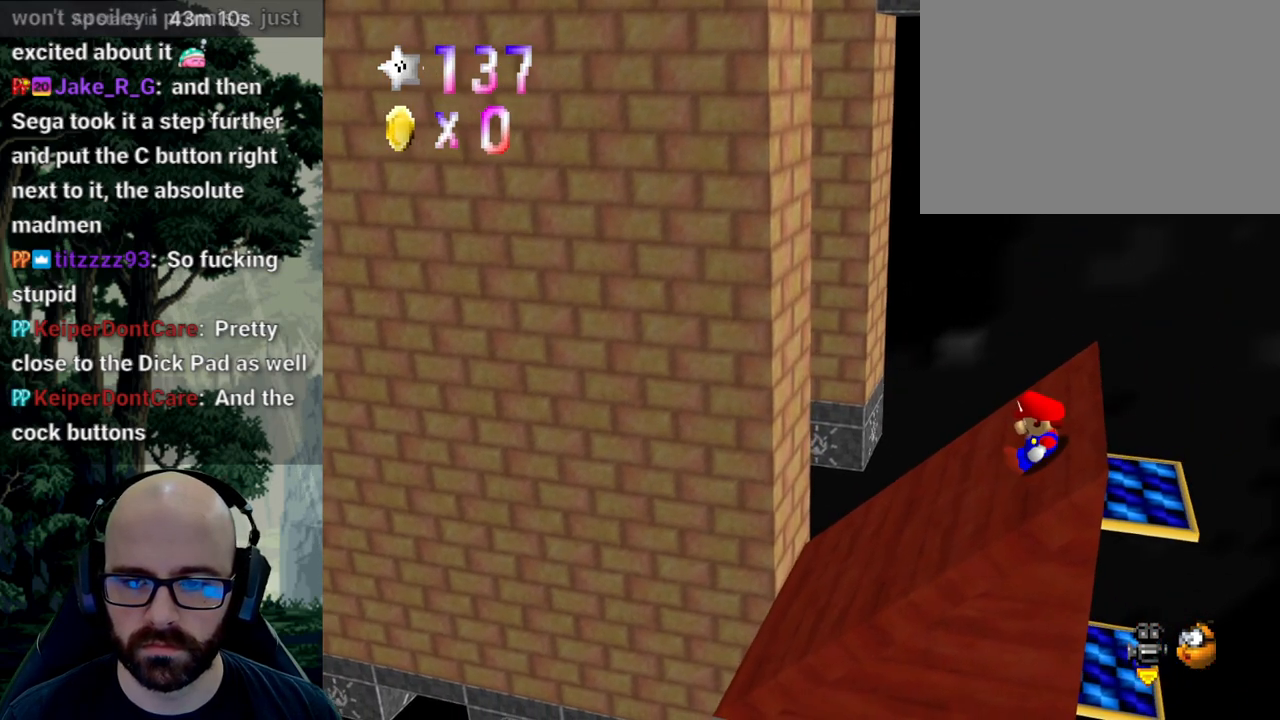
{"buttons": ["A"], "left_stick": "right", "right_stick": "down", "events": [[83, "A", "down"], [83, "X", "up"], [83, "right_stick", "down"]]}
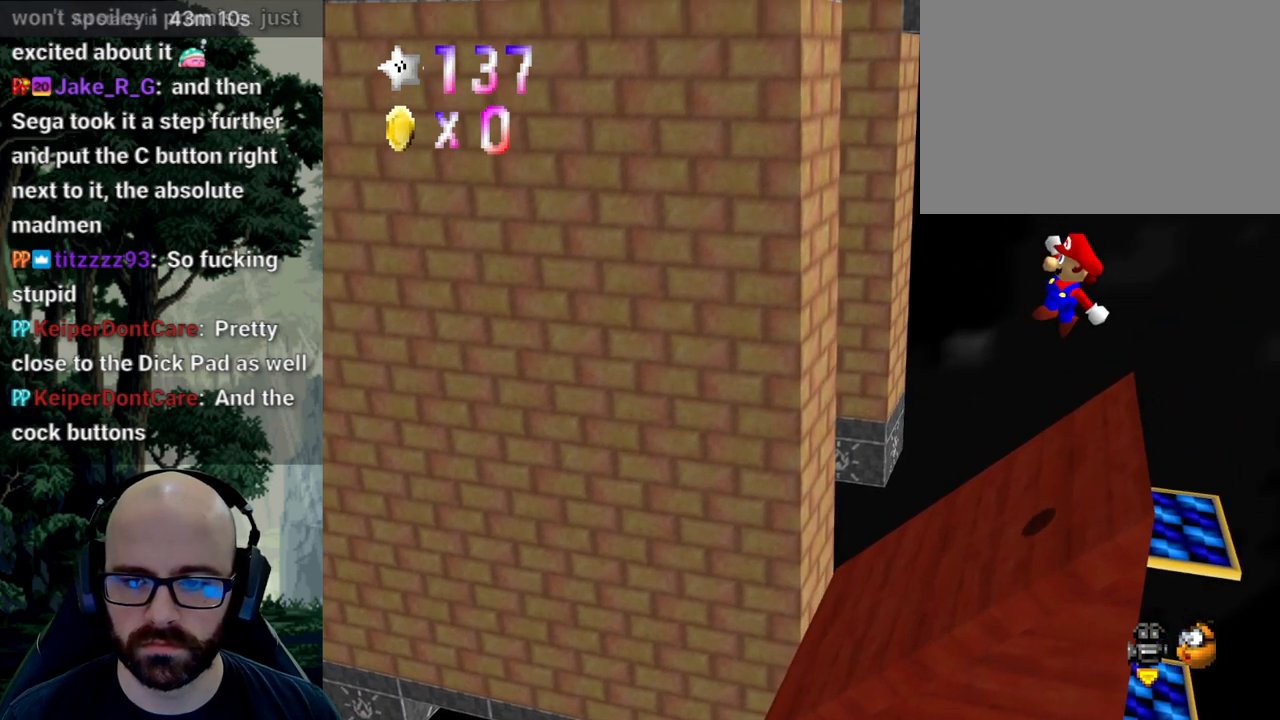
{"buttons": [], "left_stick": "left", "right_stick": "center", "events": [[67, "X", "down"], [67, "right_stick", "center"], [150, "A", "up"], [233, "right_stick", "left"], [333, "right_stick", "center"], [483, "left_stick", "left"], [500, "X", "up"]]}
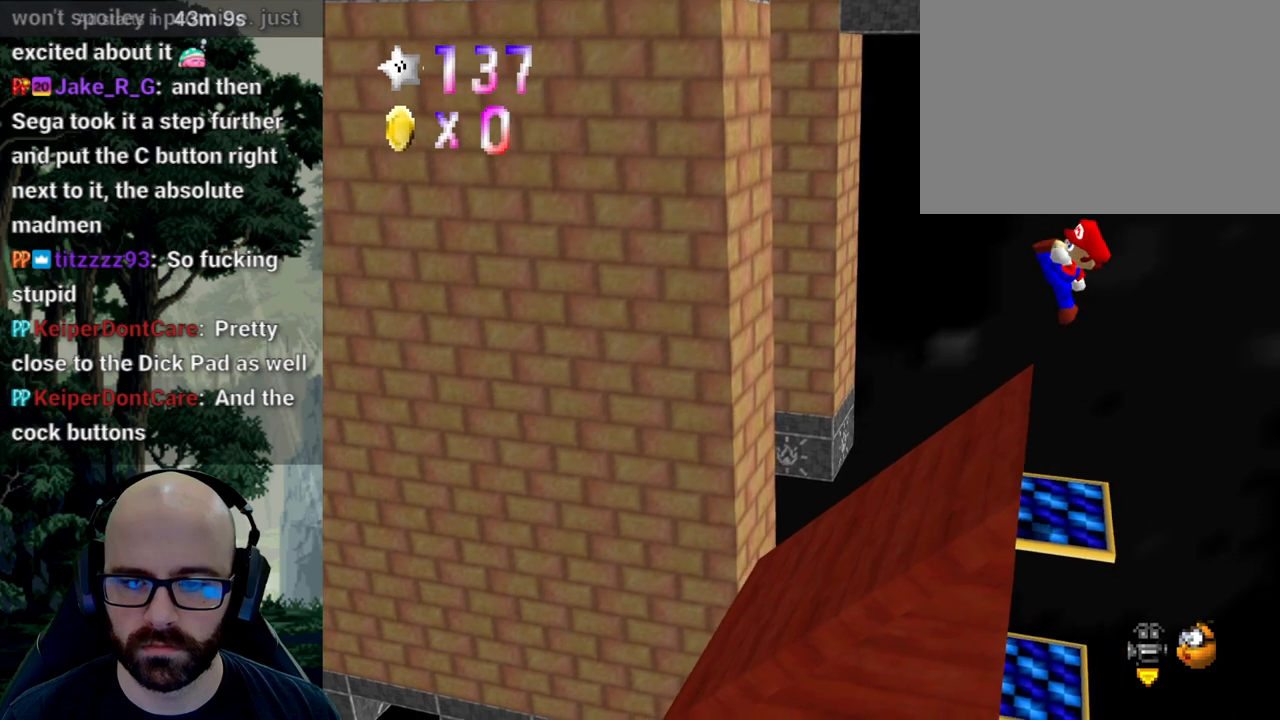
{"buttons": [], "left_stick": "up-right", "right_stick": "center", "events": [[50, "right_stick", "right"], [133, "left_stick", "center"], [167, "right_stick", "center"], [250, "right_stick", "right"], [350, "right_stick", "center"], [483, "left_stick", "up-right"]]}
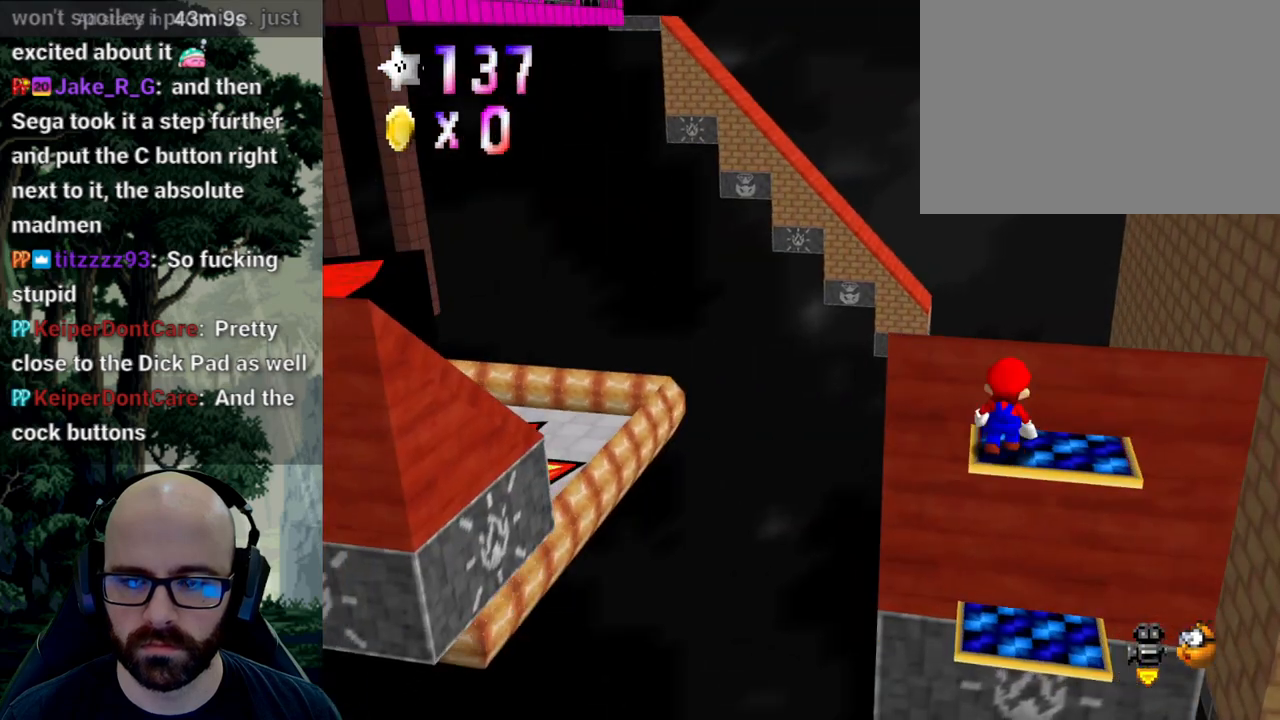
{"buttons": [], "left_stick": "up-right", "right_stick": "center", "events": []}
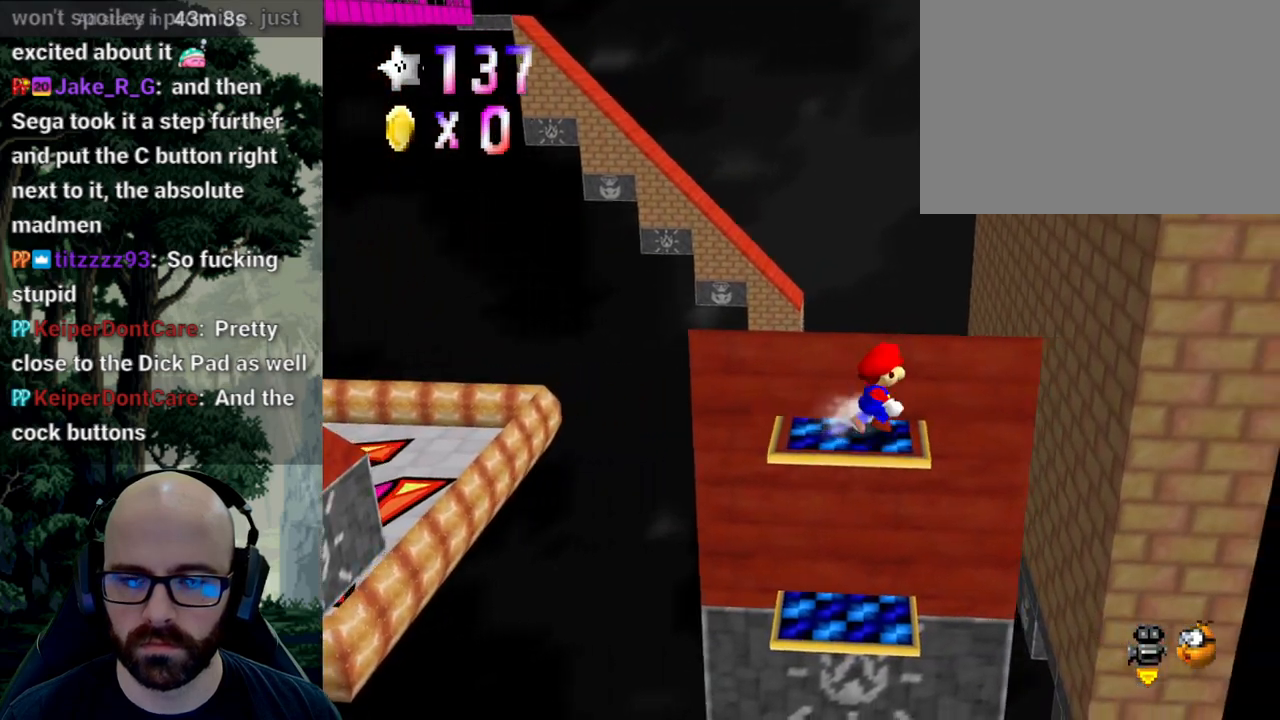
{"buttons": ["A"], "left_stick": "up-right", "right_stick": "center", "events": [[183, "A", "down"]]}
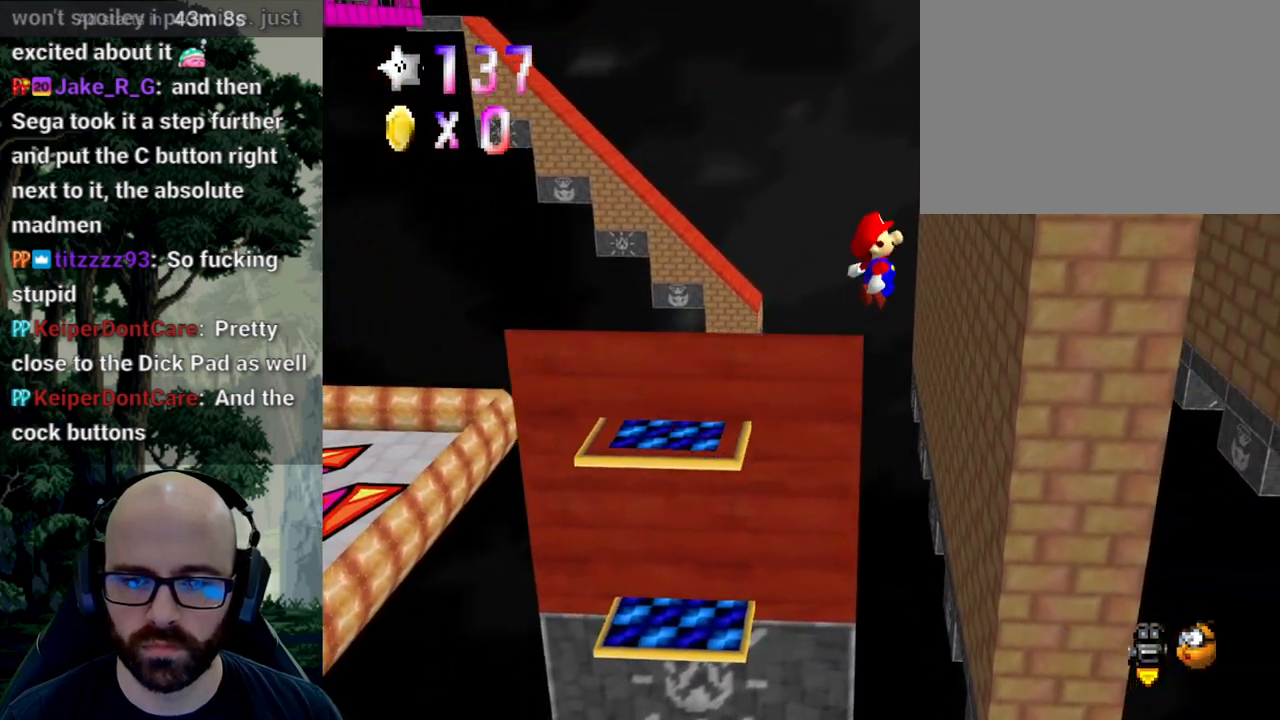
{"buttons": ["A"], "left_stick": "up-right", "right_stick": "down", "events": [[467, "right_stick", "down"]]}
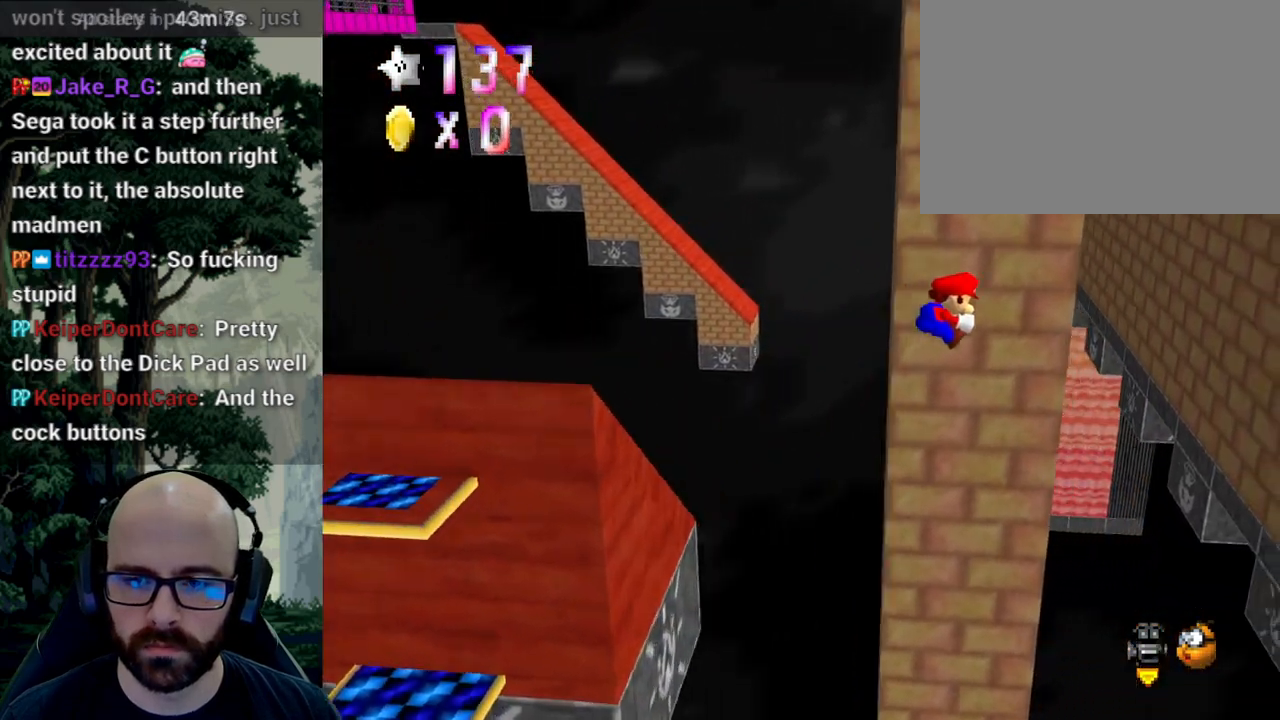
{"buttons": ["A"], "left_stick": "up-right", "right_stick": "center", "events": [[333, "right_stick", "center"]]}
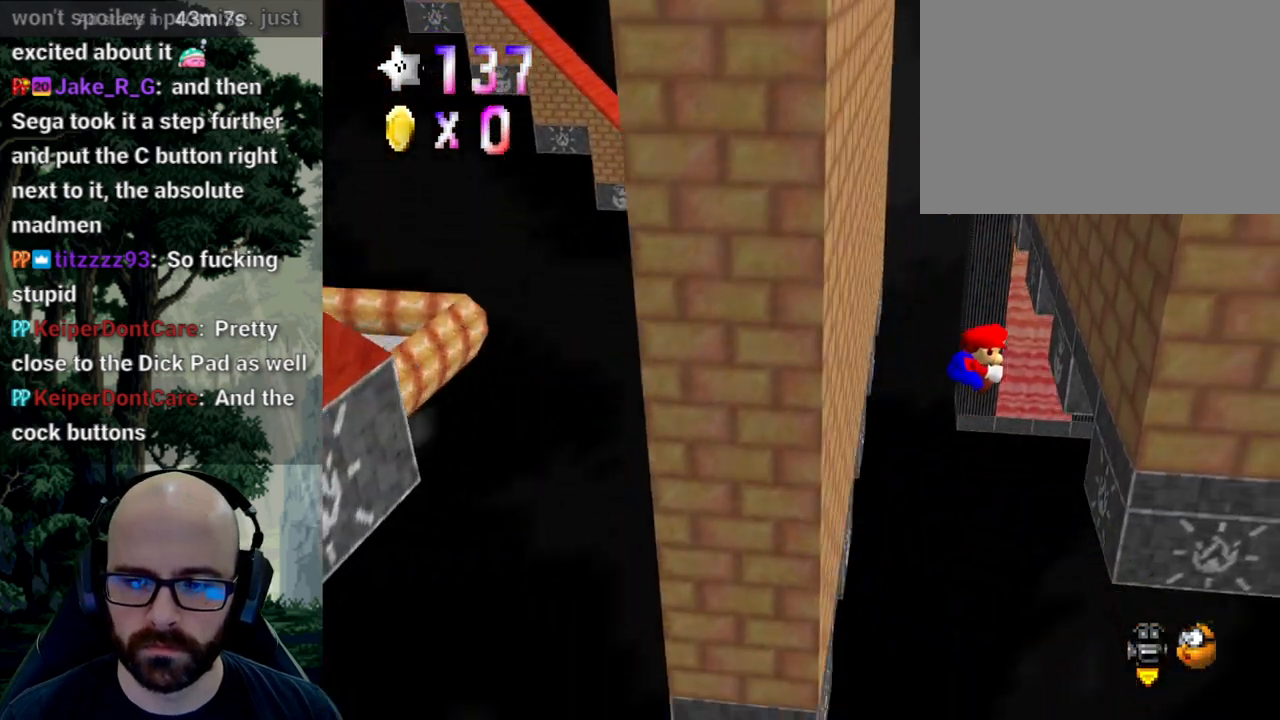
{"buttons": ["A"], "left_stick": "up-left", "right_stick": "down", "events": [[200, "A", "up"], [350, "A", "down"], [350, "left_stick", "up-left"], [400, "right_stick", "down"]]}
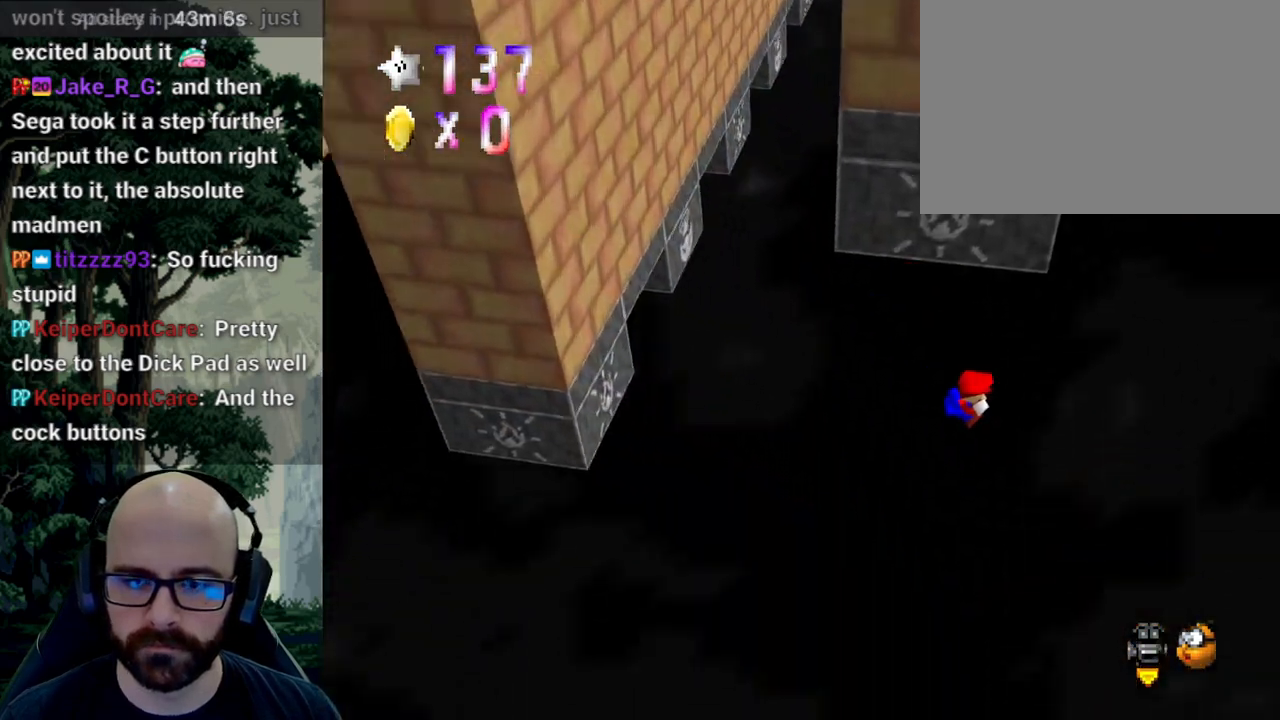
{"buttons": [], "left_stick": "center", "right_stick": "center", "events": [[117, "A", "up"], [117, "right_stick", "center"], [400, "left_stick", "center"]]}
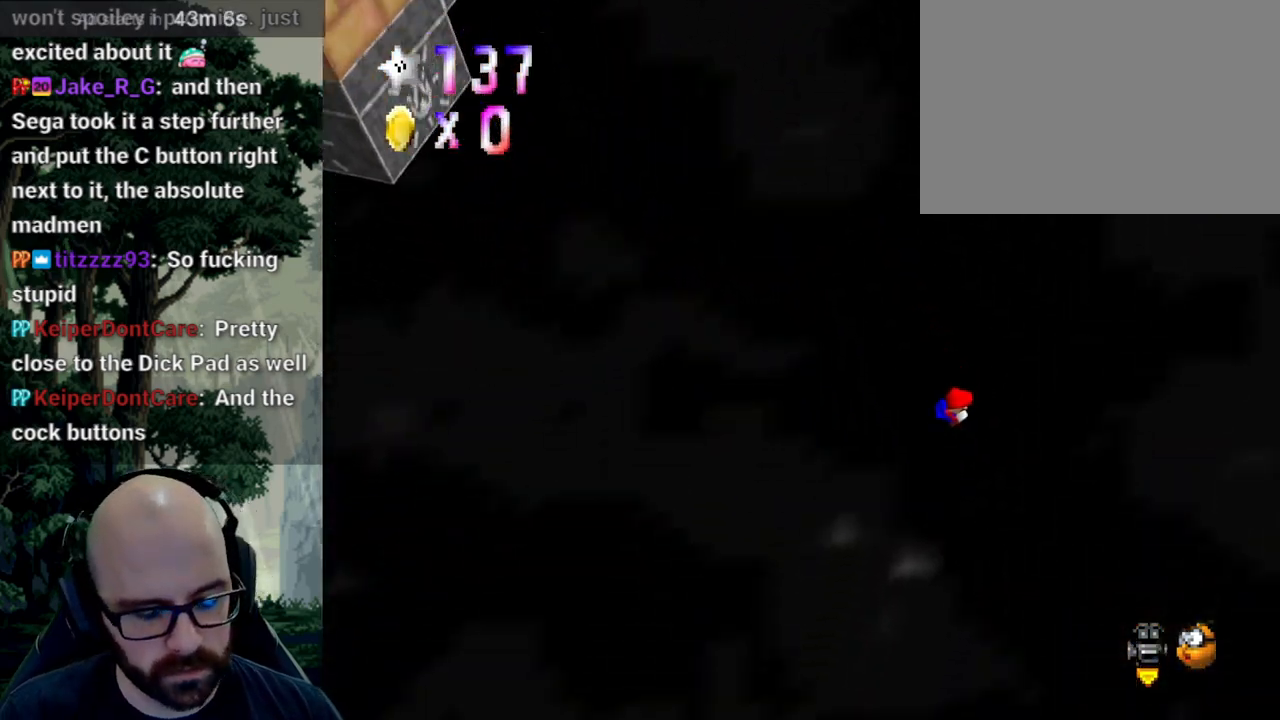
{"buttons": [], "left_stick": "center", "right_stick": "center", "events": []}
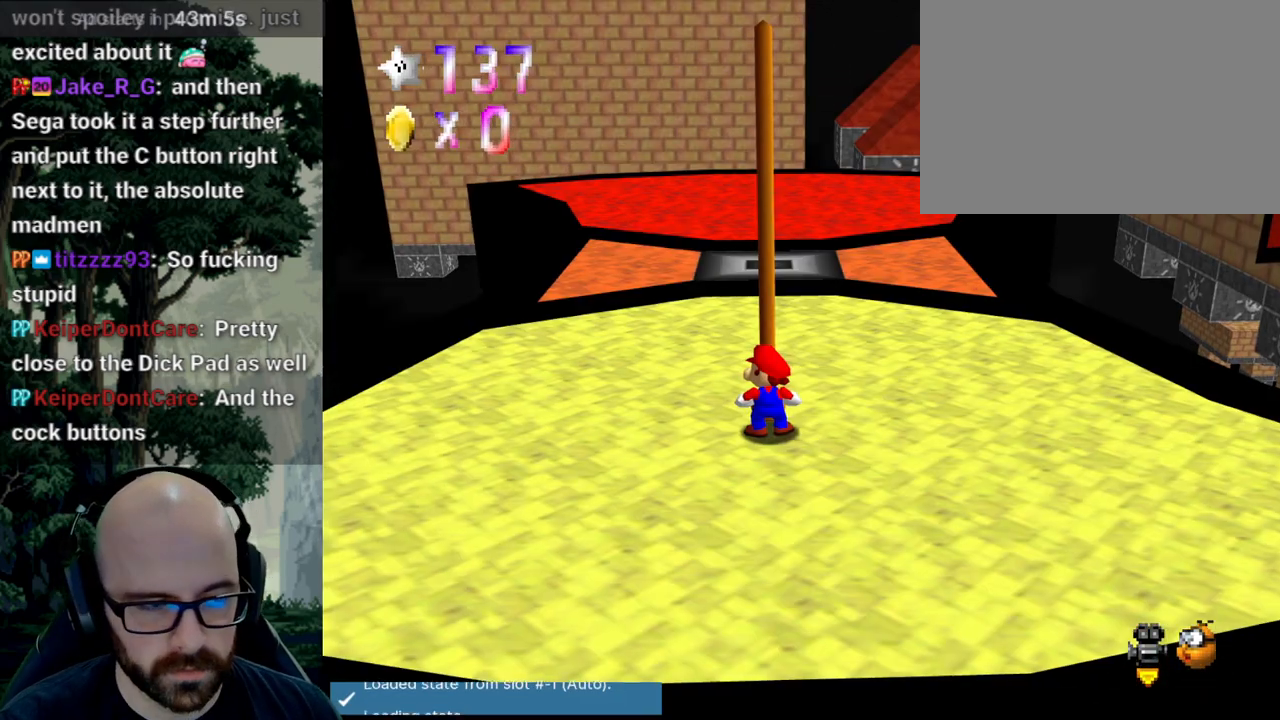
{"buttons": [], "left_stick": "up-left", "right_stick": "center", "events": [[500, "left_stick", "up-left"]]}
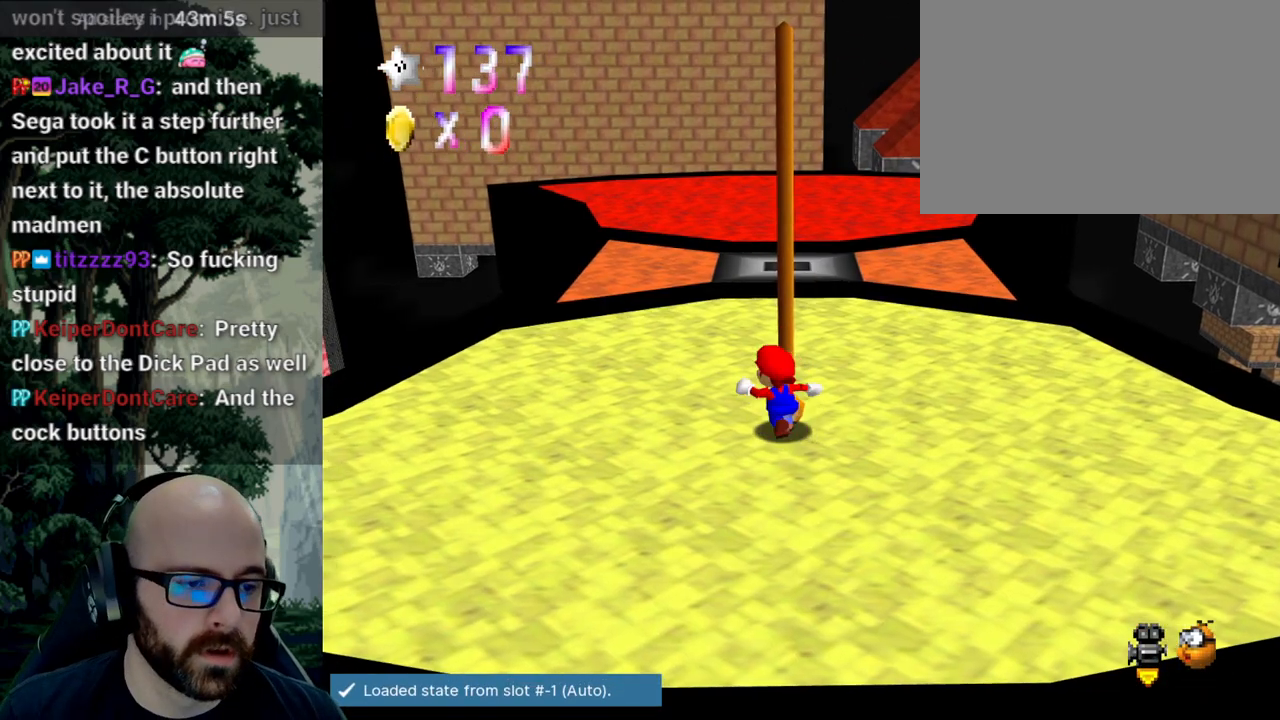
{"buttons": [], "left_stick": "up-left", "right_stick": "center", "events": [[233, "X", "down"], [467, "X", "up"]]}
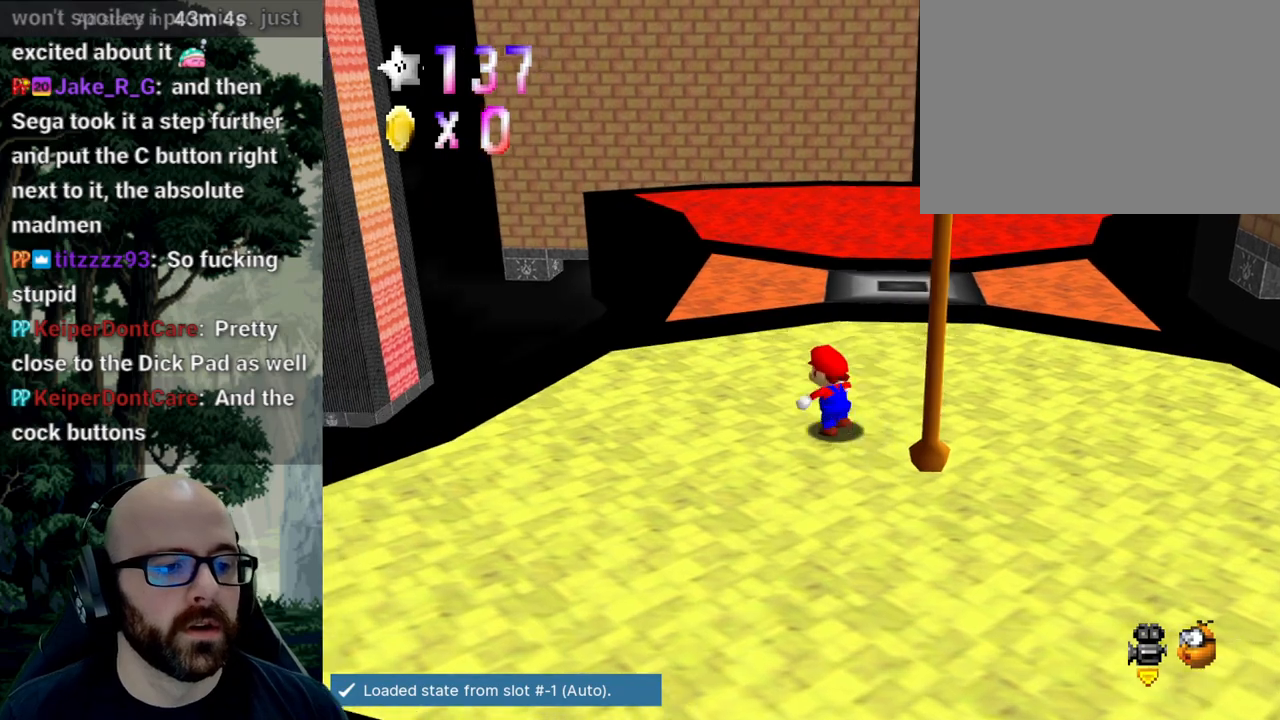
{"buttons": [], "left_stick": "up", "right_stick": "center", "events": [[33, "left_stick", "up"], [50, "A", "down"], [83, "right_stick", "down"], [200, "A", "up"], [200, "right_stick", "center"]]}
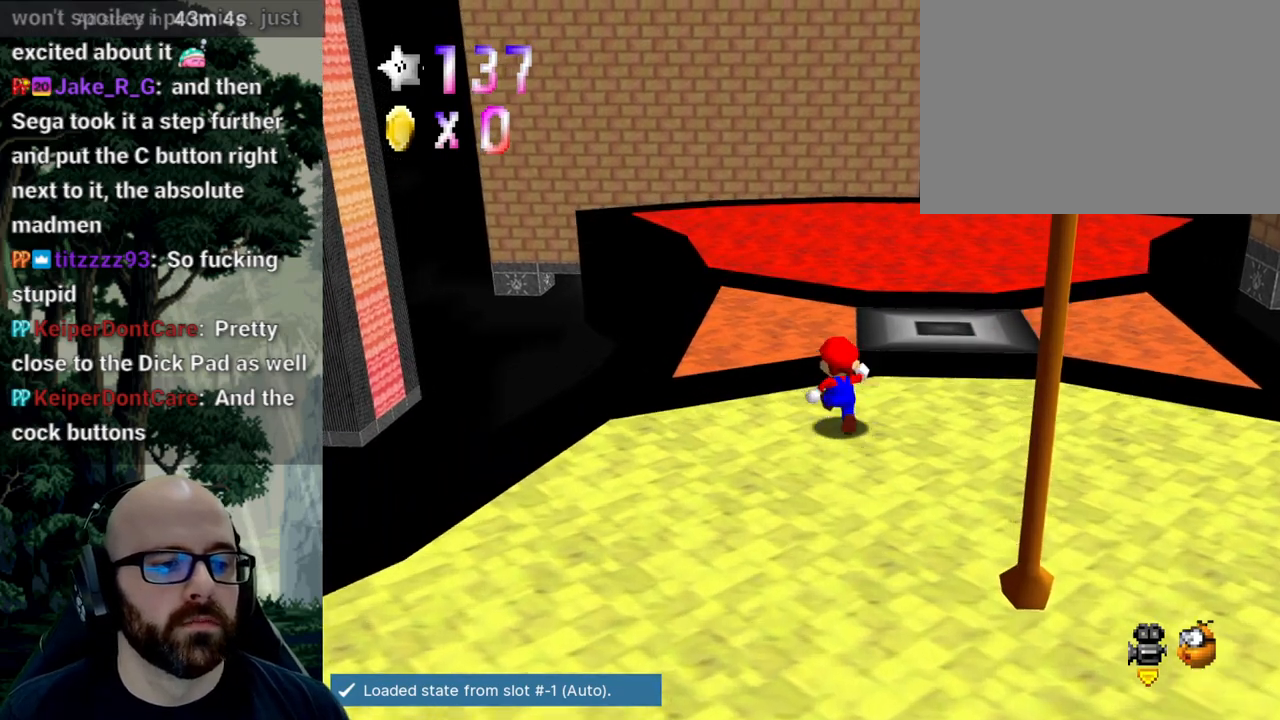
{"buttons": [], "left_stick": "up", "right_stick": "center", "events": []}
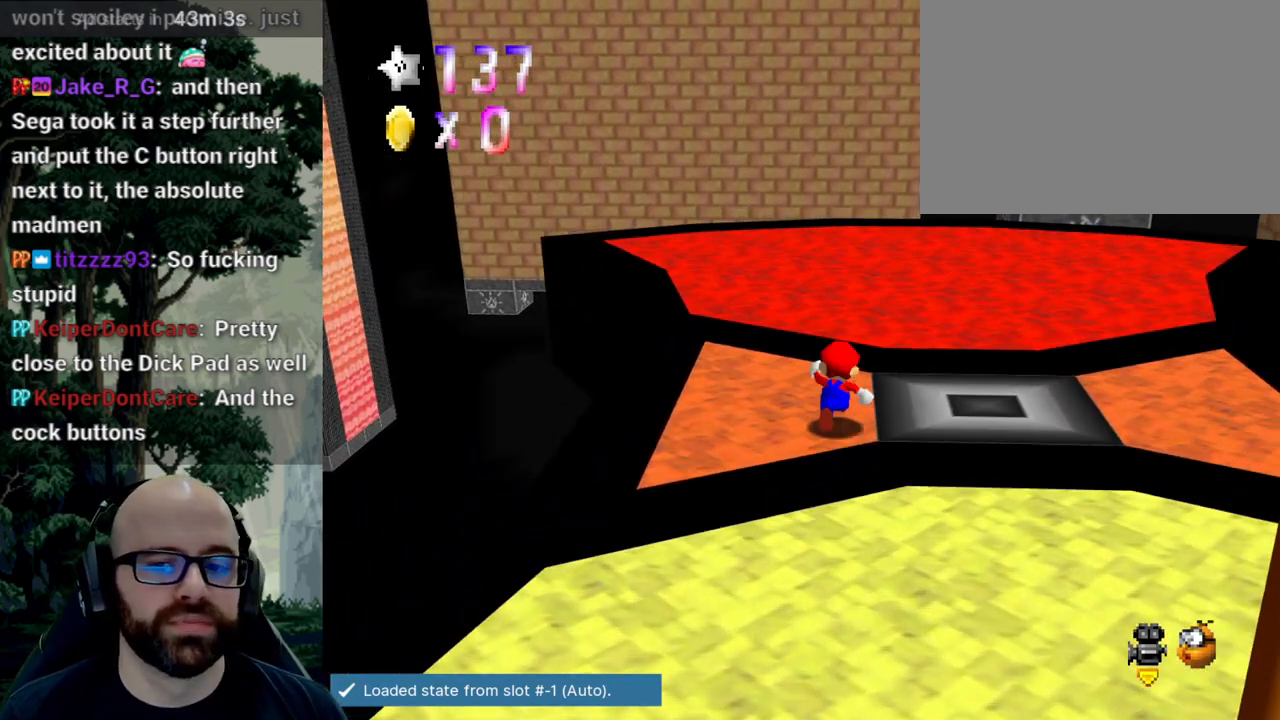
{"buttons": [], "left_stick": "up", "right_stick": "center", "events": [[83, "X", "down"], [233, "X", "up"]]}
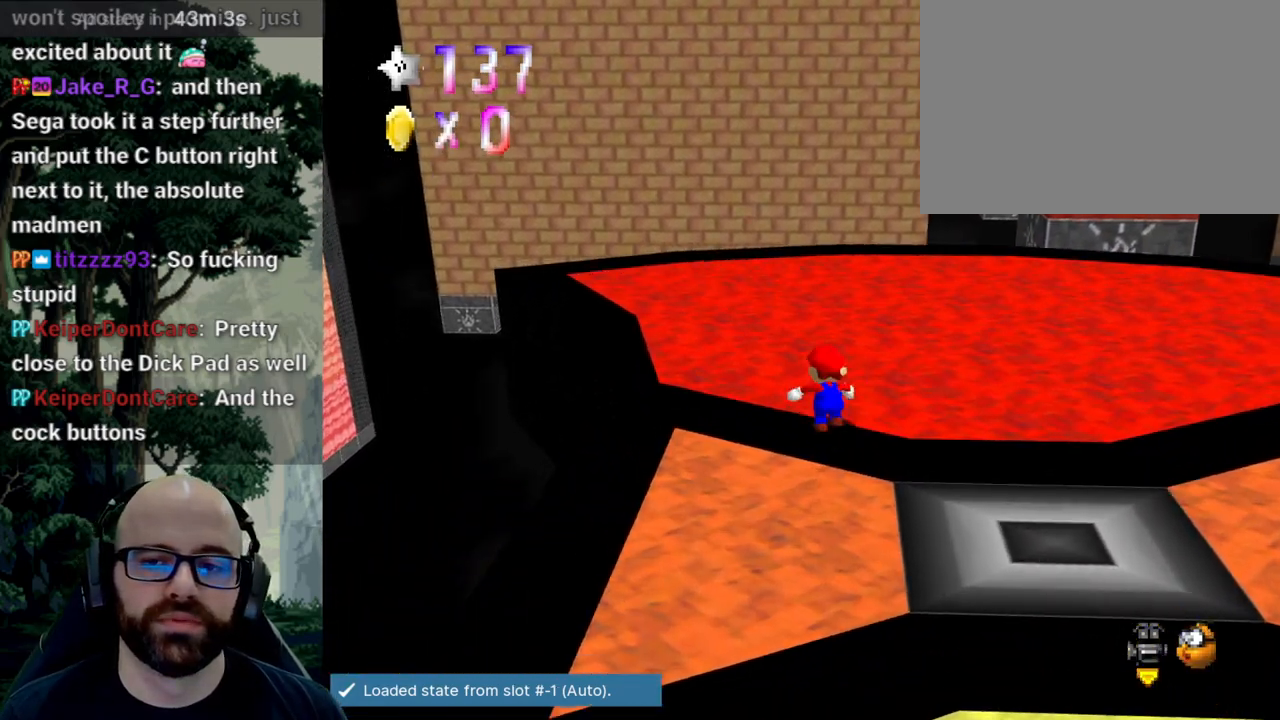
{"buttons": [], "left_stick": "up-left", "right_stick": "center", "events": [[267, "X", "down"], [267, "left_stick", "up-left"], [267, "right_stick", "left"], [383, "right_stick", "center"], [400, "X", "up"]]}
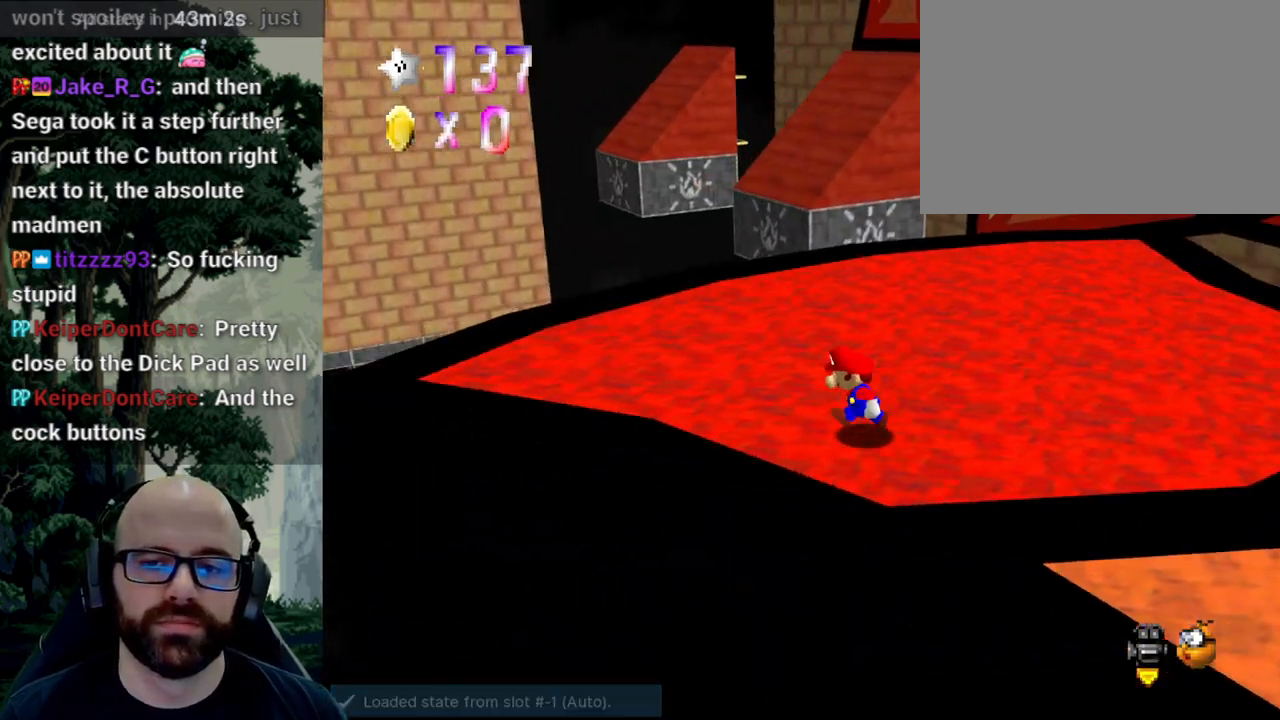
{"buttons": [], "left_stick": "up", "right_stick": "center", "events": [[417, "left_stick", "up"]]}
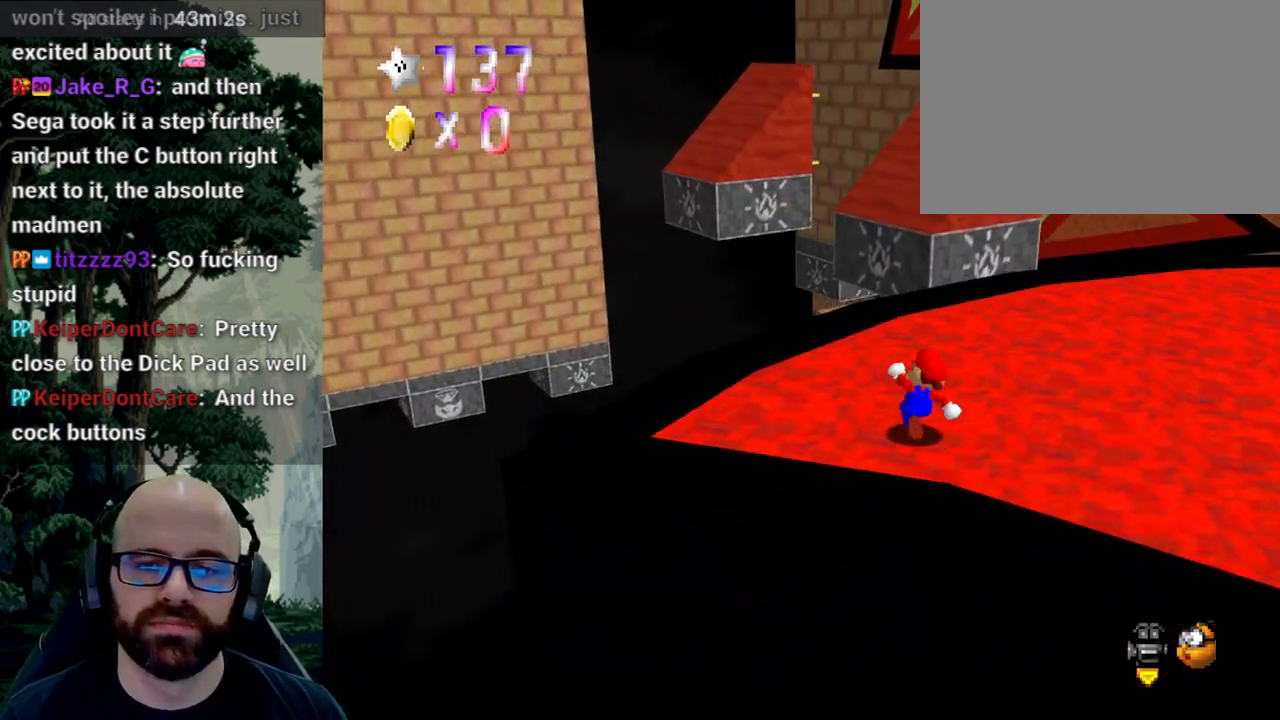
{"buttons": [], "left_stick": "up", "right_stick": "center", "events": [[217, "A", "down"], [400, "A", "up"]]}